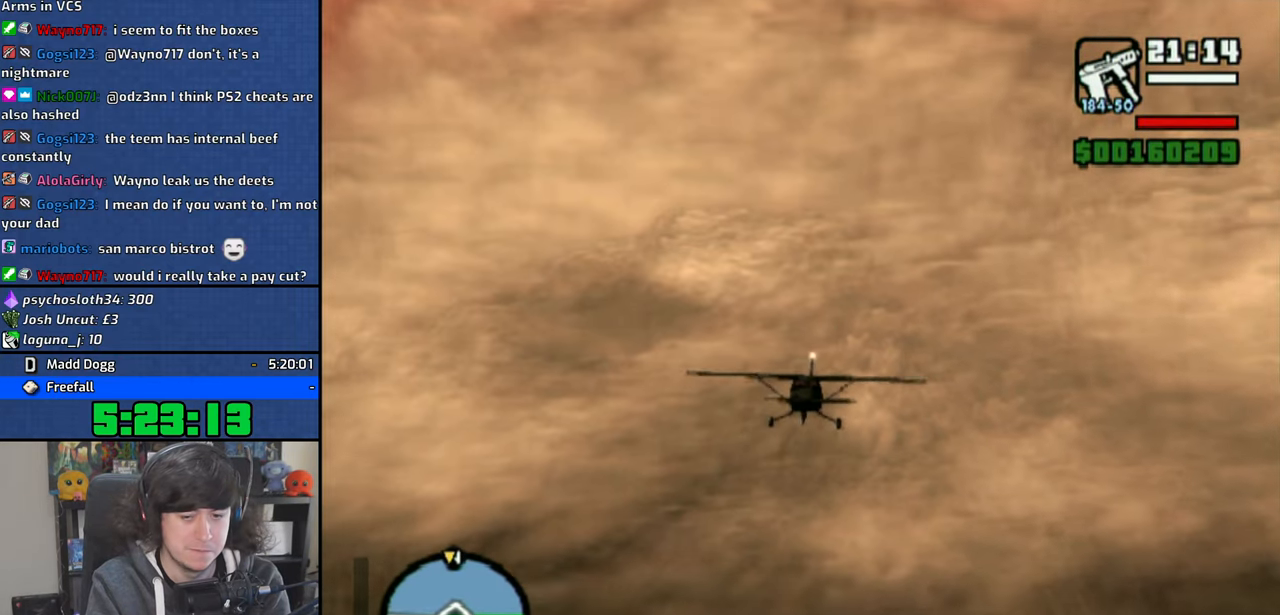
Gameplay with a controller (PlayStation layout); each line is a JSON object with the inputs held at the frame after it. "events" lists button and stick changes between this image and that frame as [ms after this image, input, new state], when the widget could be followed in between.
{"buttons": ["CROSS"], "left_stick": "up", "right_stick": "center", "events": [[433, "left_stick", "up"]]}
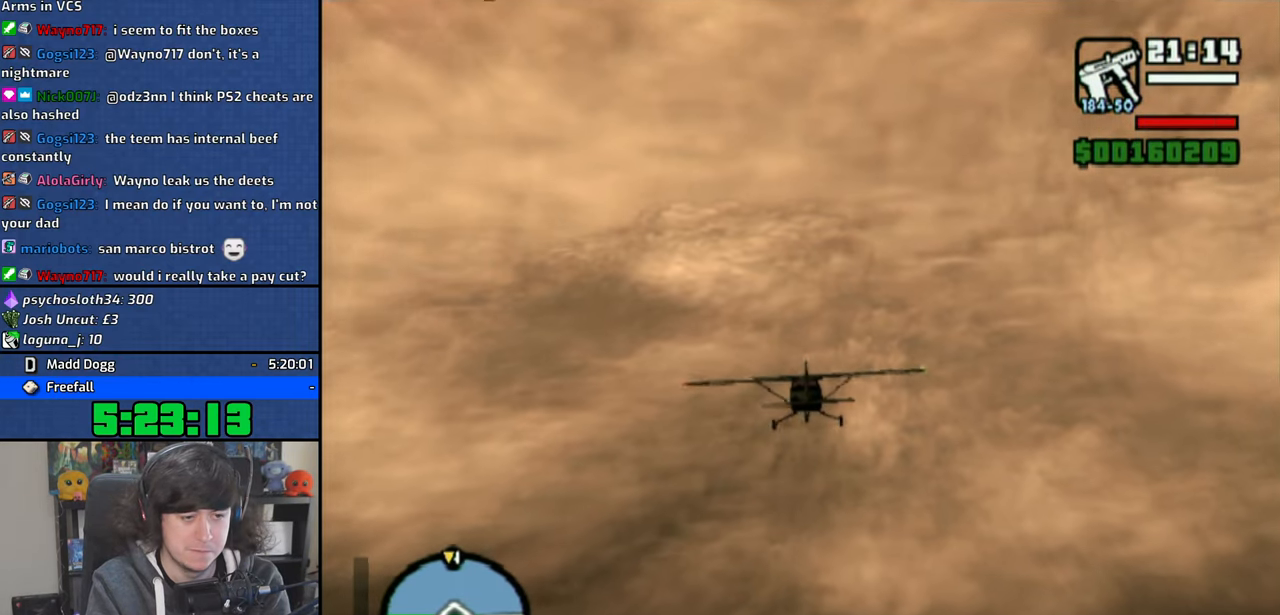
{"buttons": ["CROSS"], "left_stick": "up", "right_stick": "center", "events": [[16, "left_stick", "center"], [450, "left_stick", "up"]]}
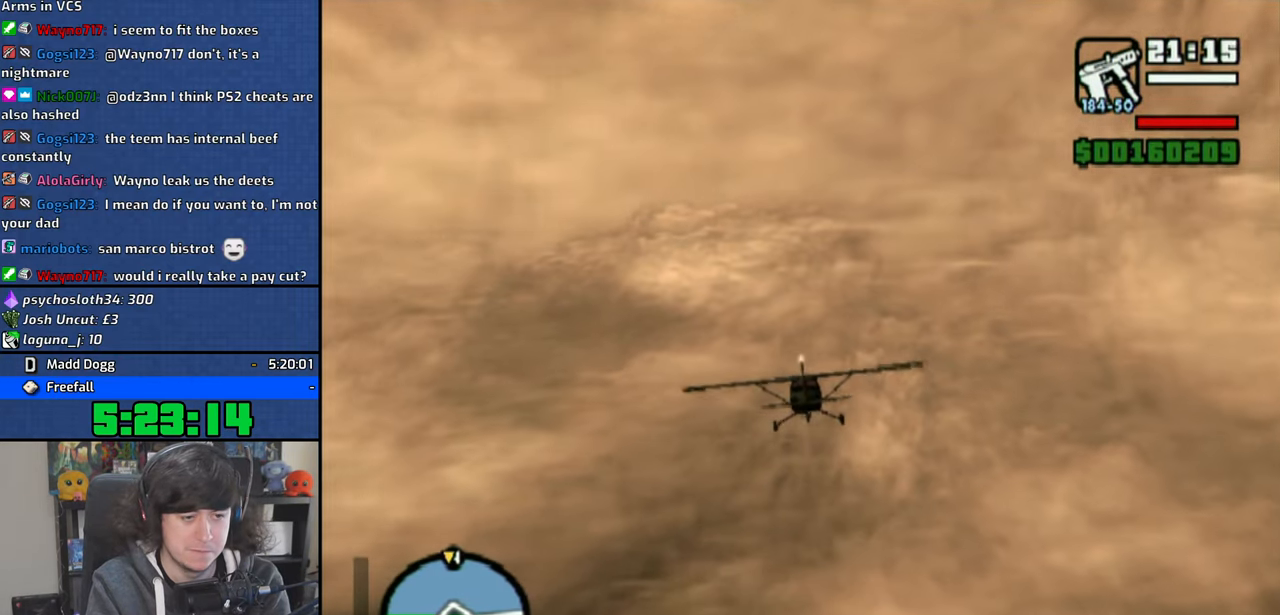
{"buttons": ["CROSS"], "left_stick": "center", "right_stick": "center", "events": [[83, "left_stick", "center"]]}
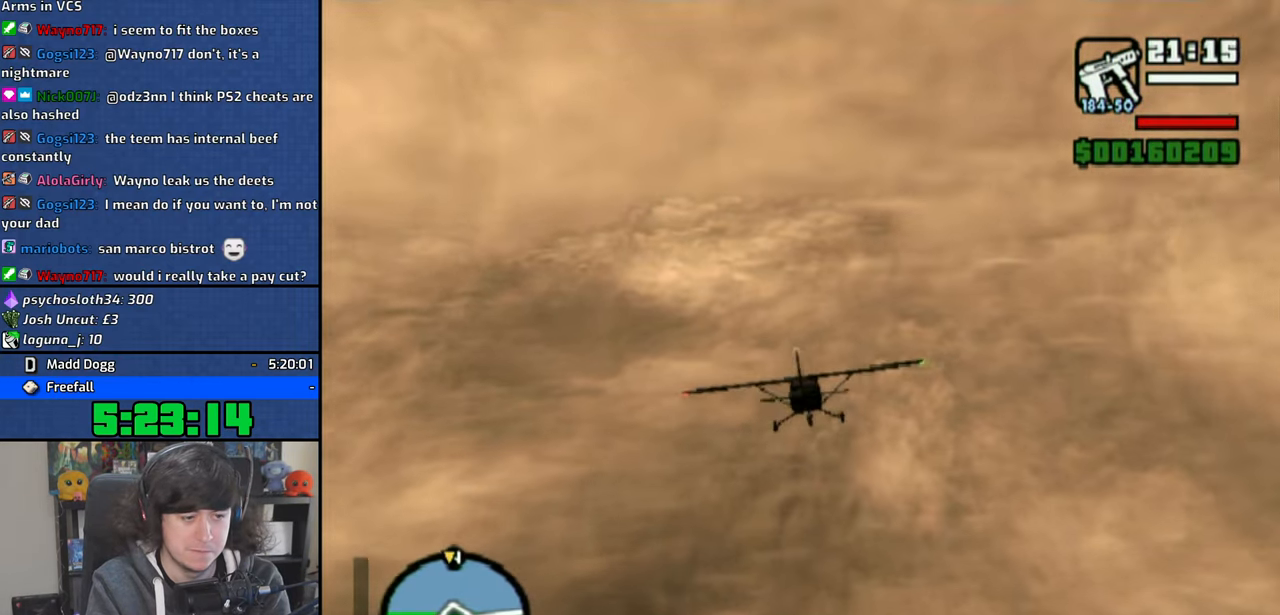
{"buttons": ["CROSS"], "left_stick": "center", "right_stick": "center", "events": []}
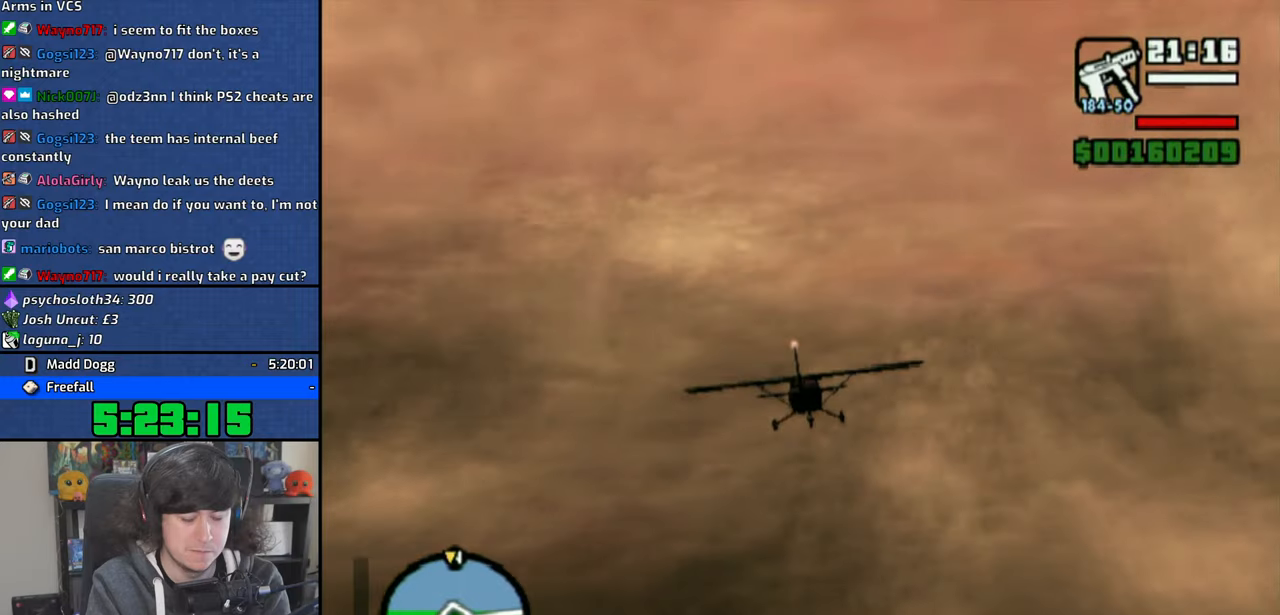
{"buttons": ["CROSS"], "left_stick": "center", "right_stick": "center", "events": []}
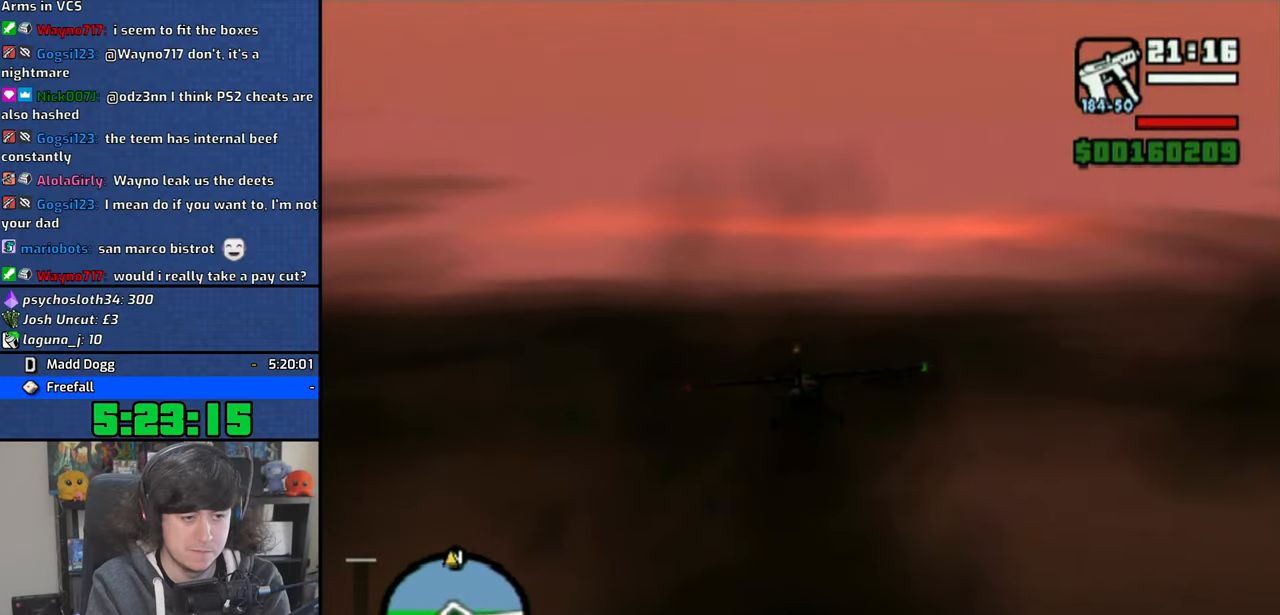
{"buttons": ["CROSS"], "left_stick": "center", "right_stick": "center", "events": [[316, "left_stick", "right"], [450, "left_stick", "center"]]}
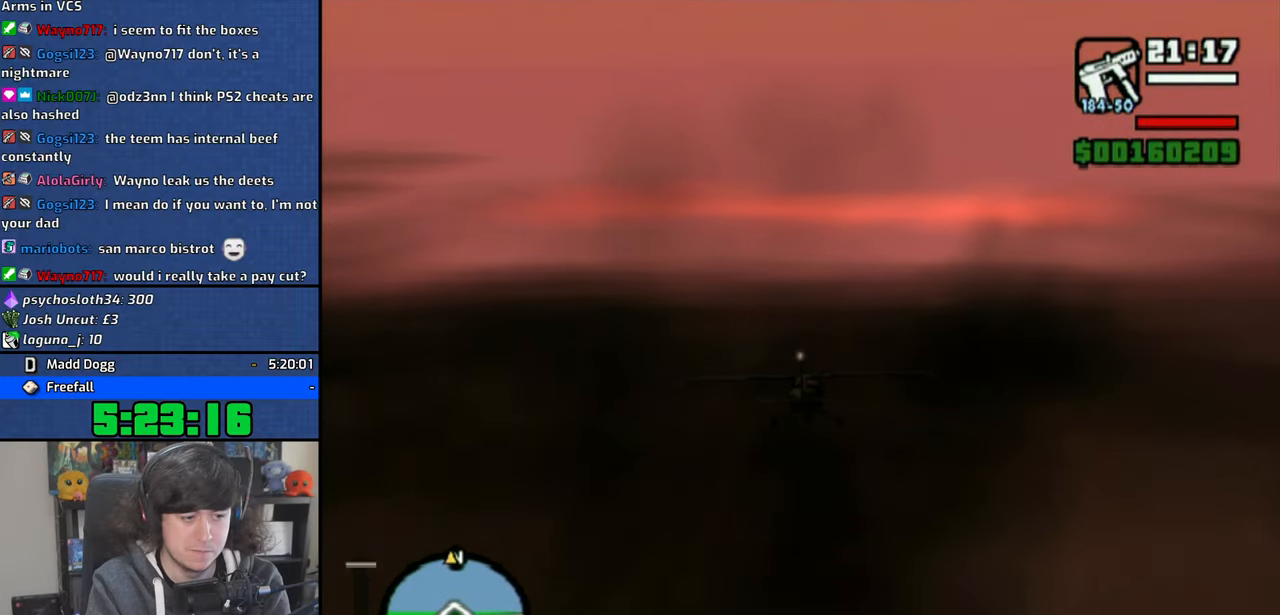
{"buttons": ["CROSS"], "left_stick": "center", "right_stick": "center", "events": []}
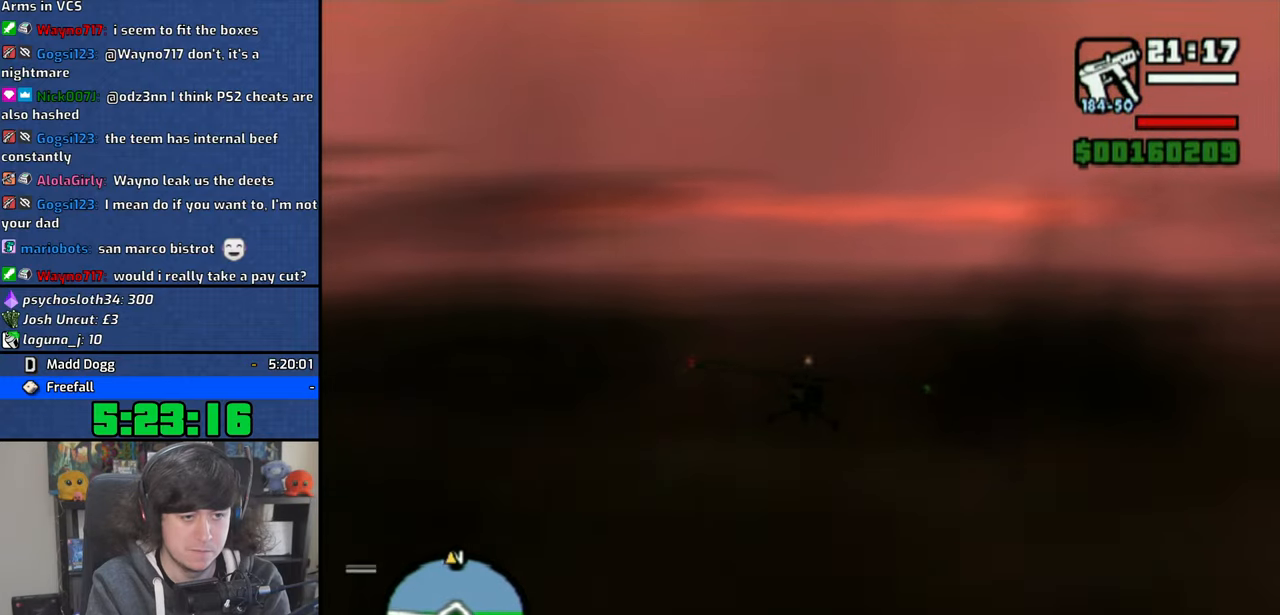
{"buttons": ["CROSS"], "left_stick": "center", "right_stick": "center", "events": []}
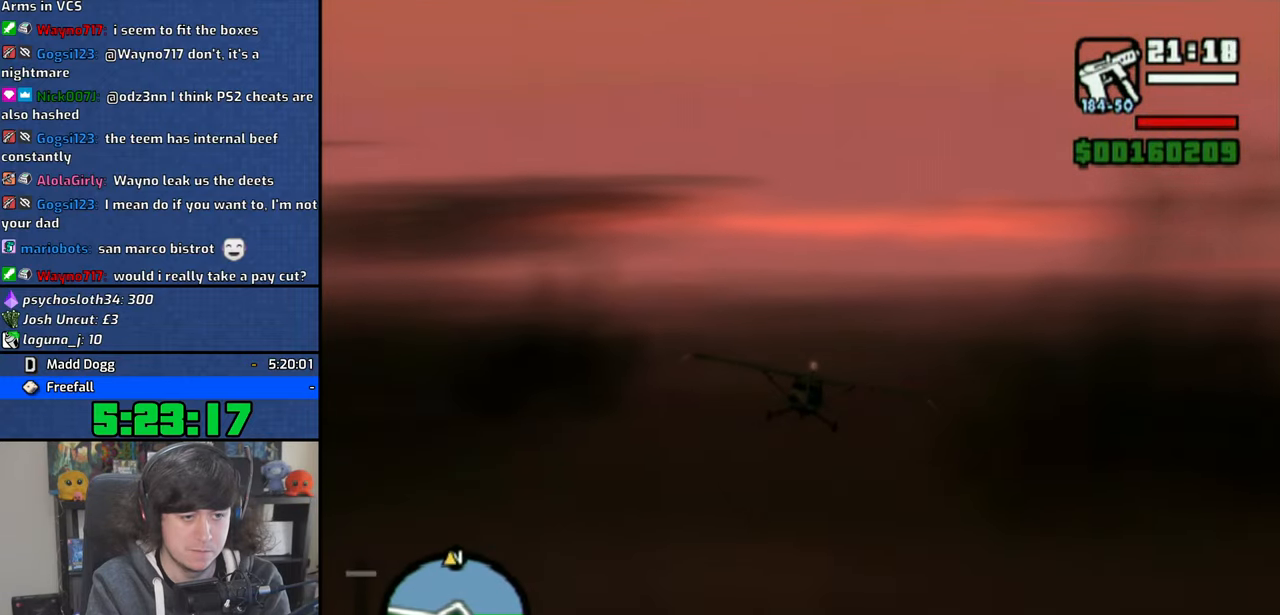
{"buttons": ["CROSS"], "left_stick": "center", "right_stick": "center", "events": [[400, "left_stick", "up-right"], [466, "left_stick", "center"]]}
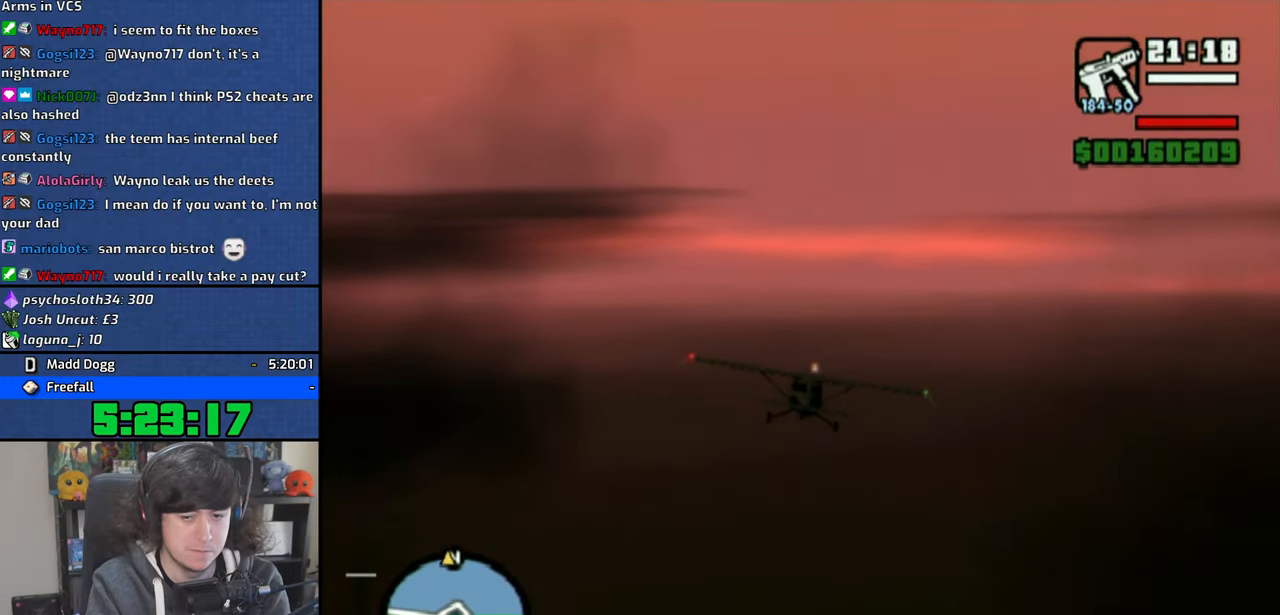
{"buttons": ["CROSS"], "left_stick": "center", "right_stick": "center", "events": []}
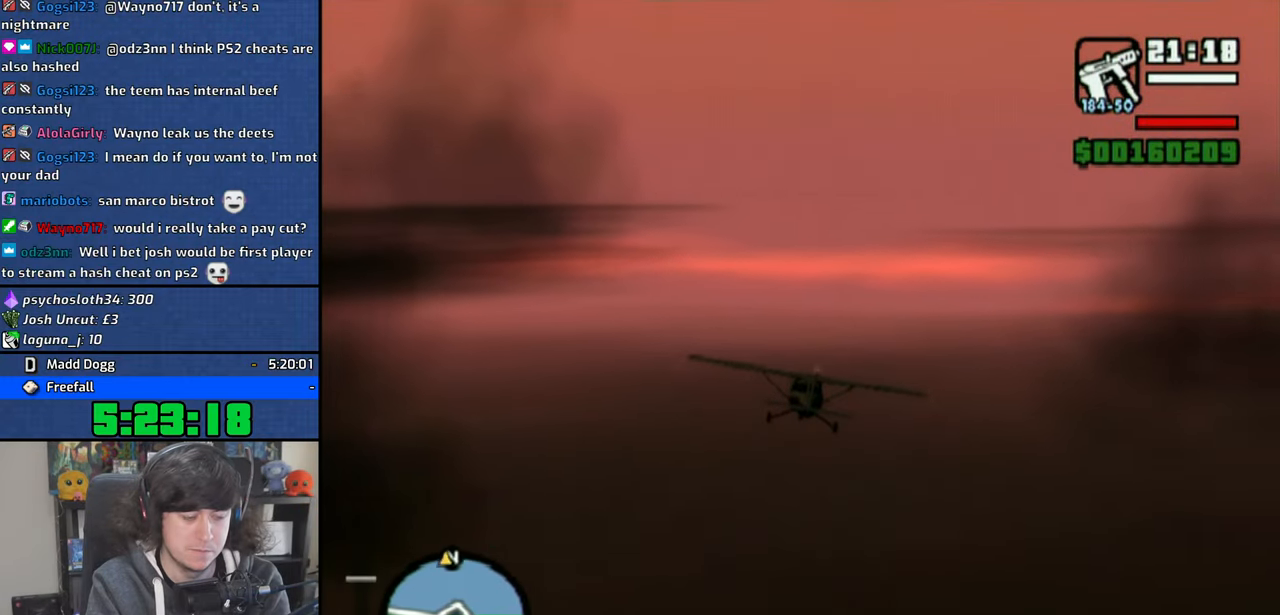
{"buttons": ["CROSS"], "left_stick": "center", "right_stick": "center", "events": []}
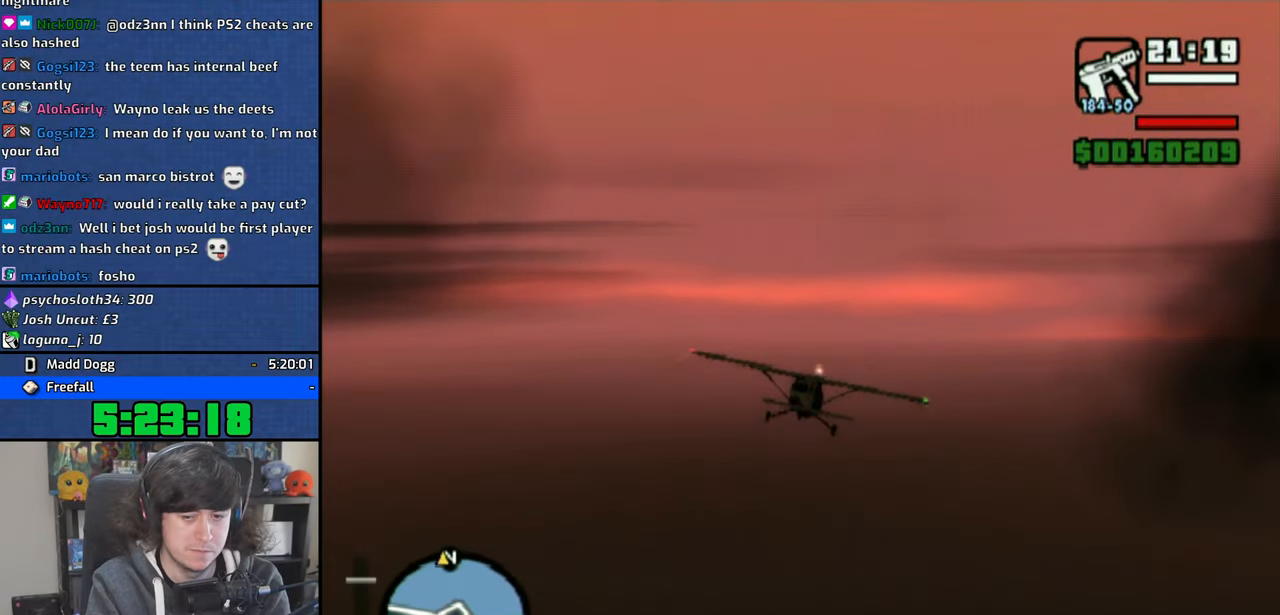
{"buttons": ["CROSS"], "left_stick": "center", "right_stick": "center", "events": []}
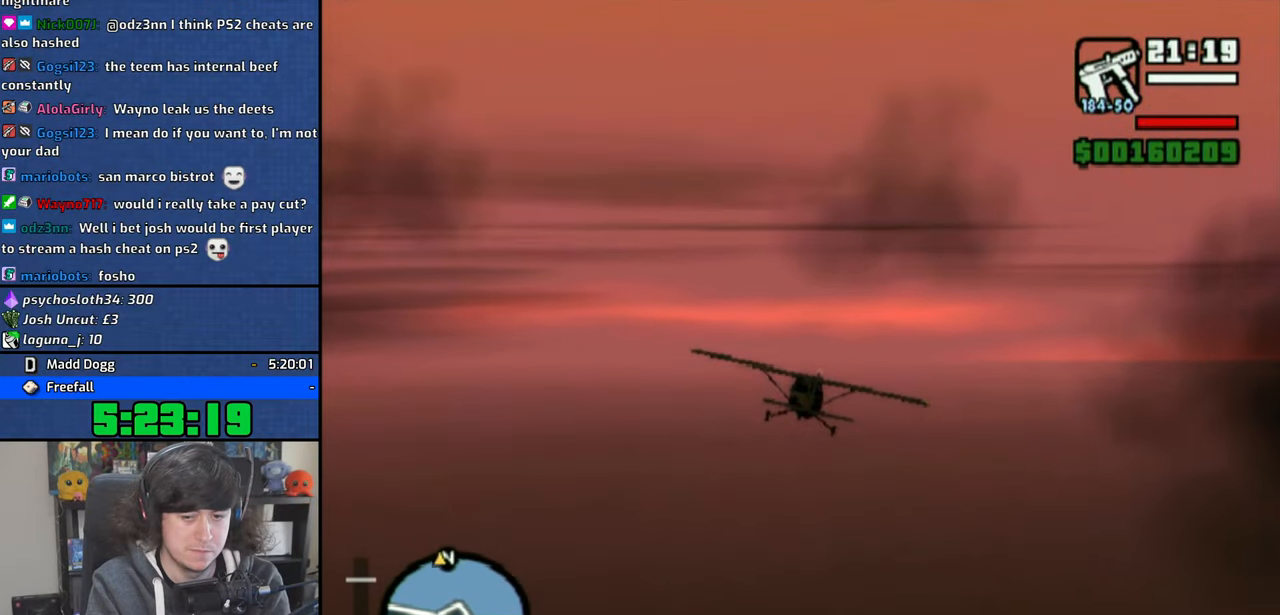
{"buttons": ["CROSS"], "left_stick": "up-left", "right_stick": "center", "events": [[416, "left_stick", "up-left"]]}
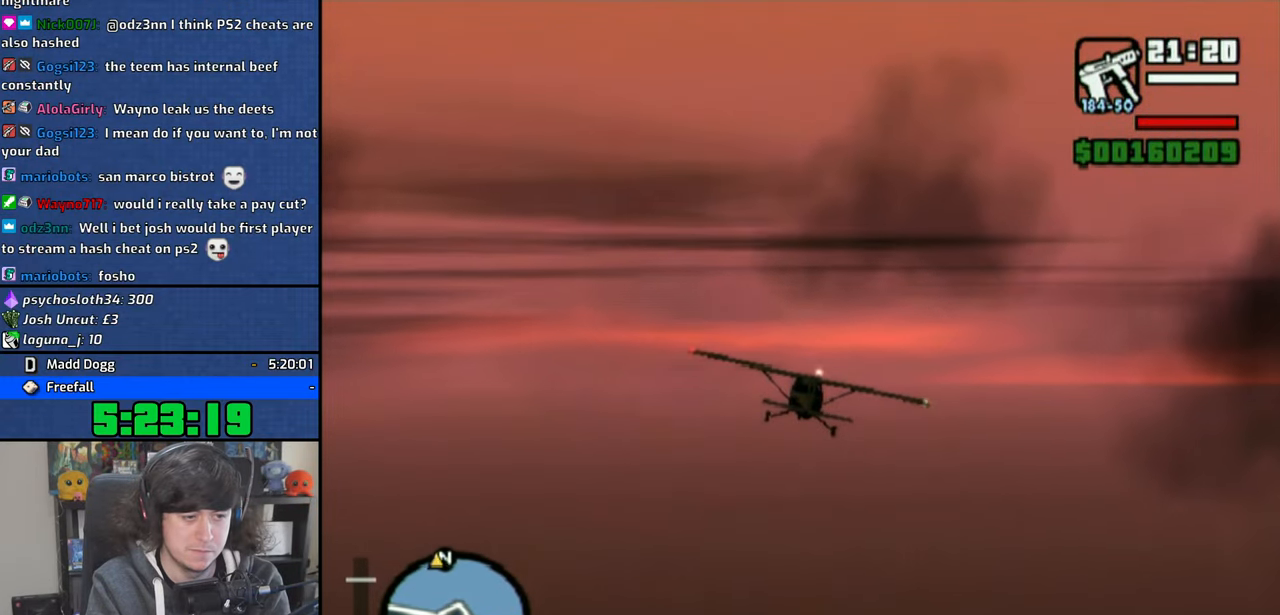
{"buttons": ["CROSS"], "left_stick": "center", "right_stick": "center", "events": [[33, "left_stick", "center"], [233, "left_stick", "up-left"], [350, "left_stick", "center"]]}
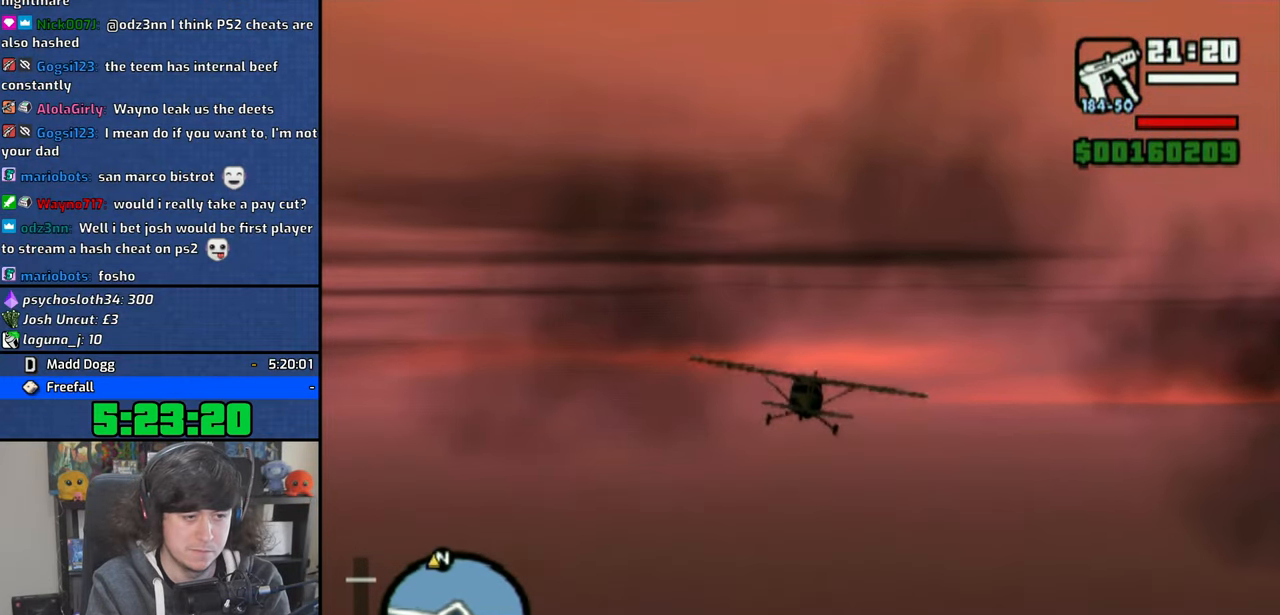
{"buttons": ["CROSS"], "left_stick": "center", "right_stick": "center", "events": []}
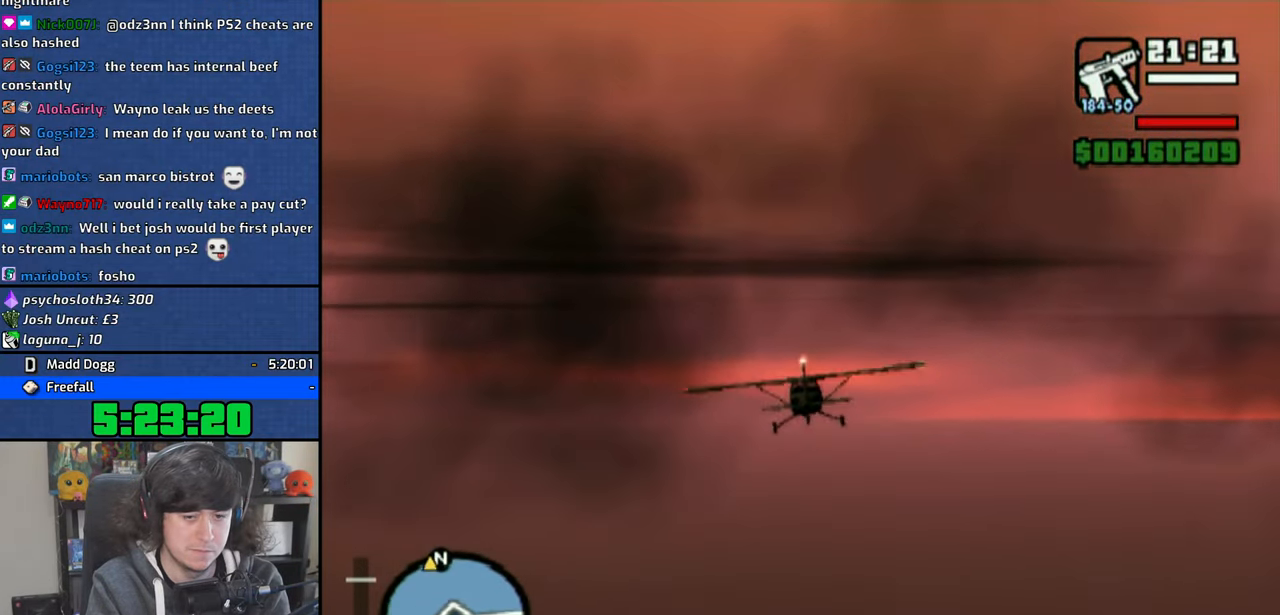
{"buttons": ["CROSS"], "left_stick": "center", "right_stick": "center", "events": []}
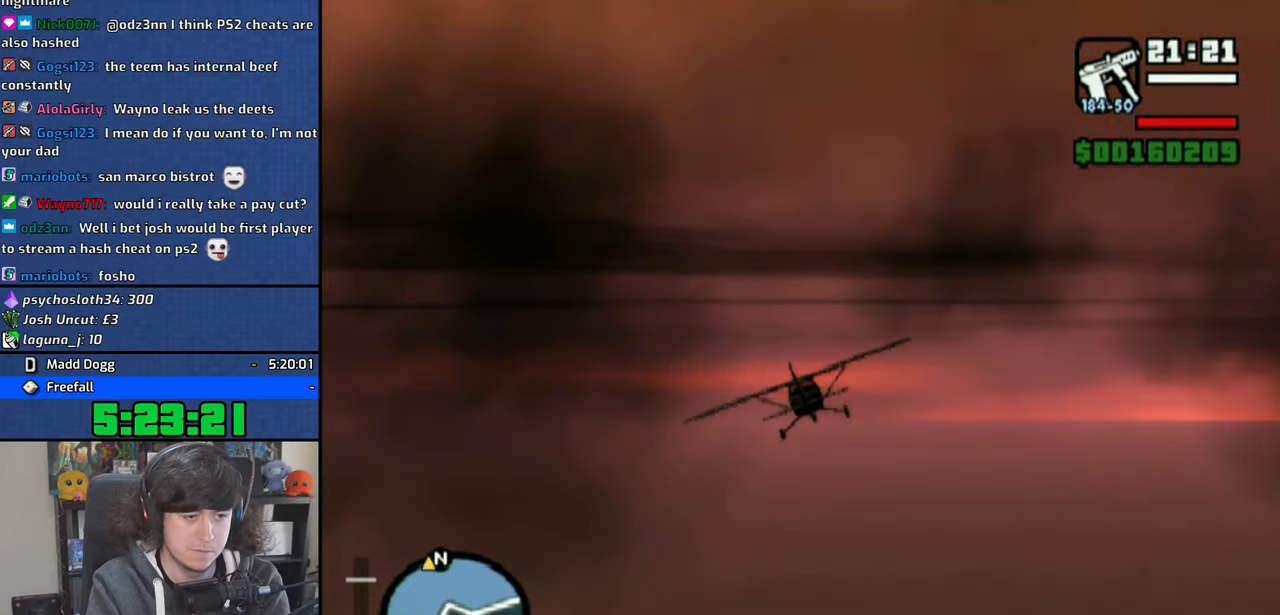
{"buttons": ["CROSS"], "left_stick": "center", "right_stick": "center", "events": [[116, "left_stick", "down"], [183, "left_stick", "center"]]}
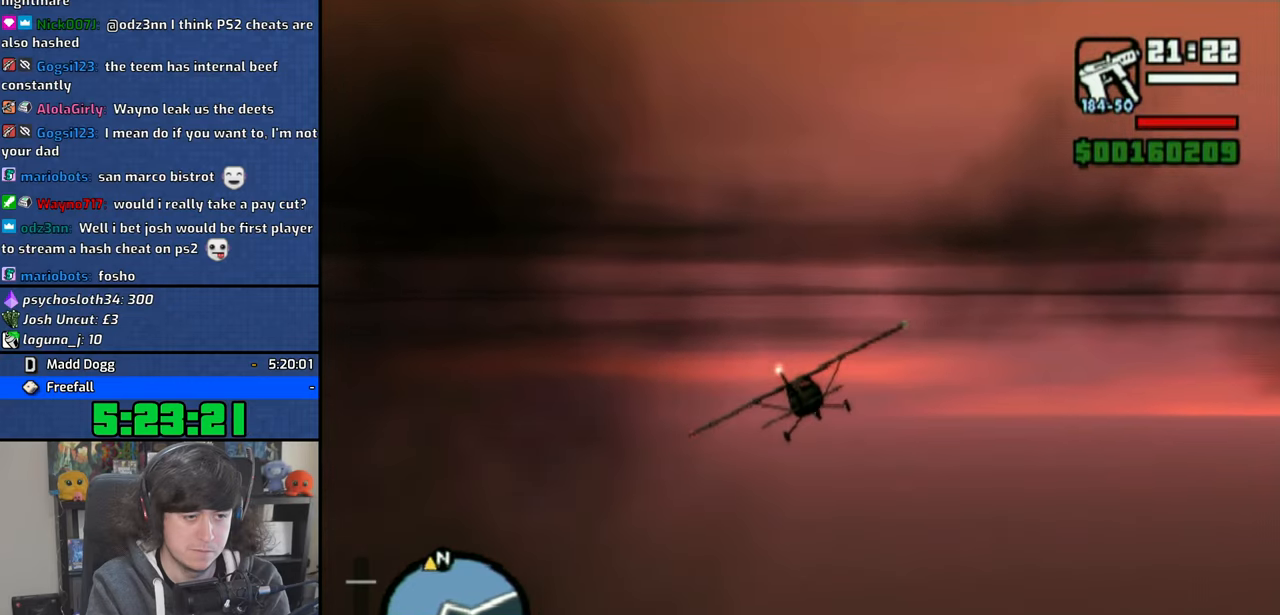
{"buttons": ["CROSS"], "left_stick": "center", "right_stick": "center", "events": [[100, "left_stick", "up-right"], [166, "left_stick", "center"]]}
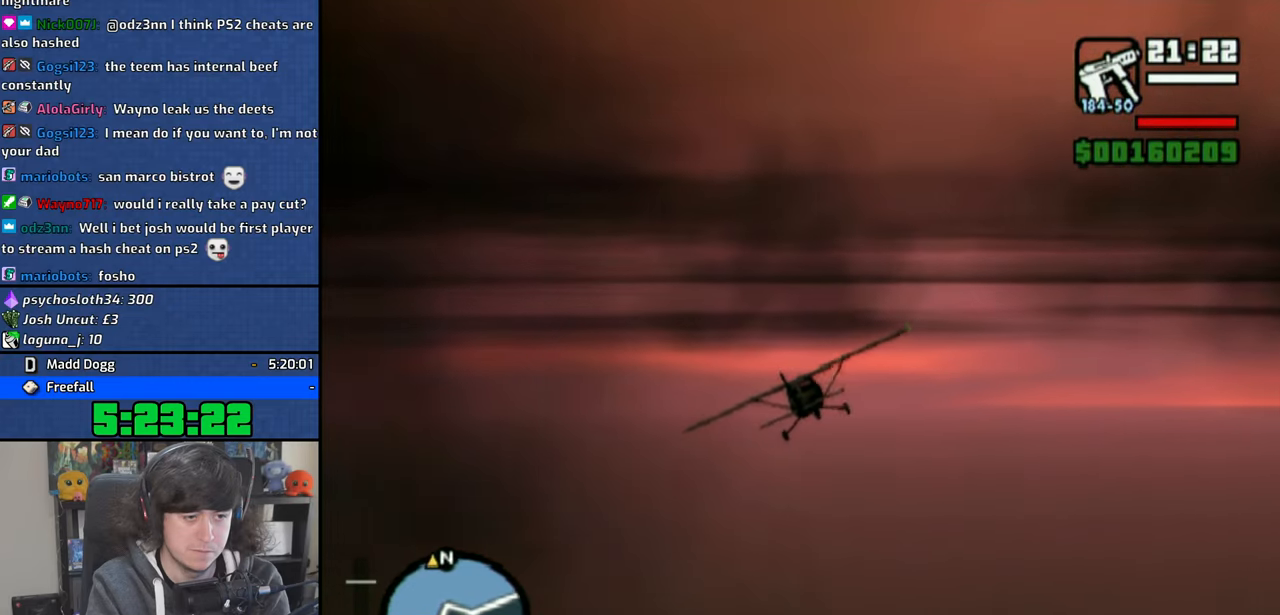
{"buttons": ["CROSS"], "left_stick": "center", "right_stick": "center", "events": []}
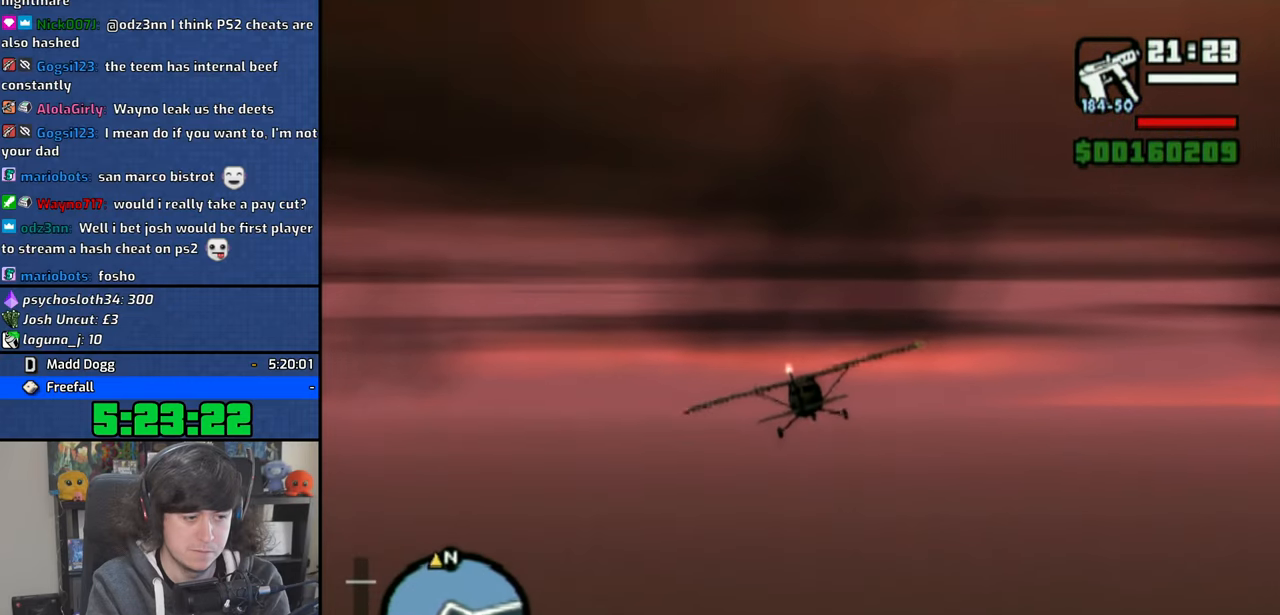
{"buttons": ["CROSS"], "left_stick": "center", "right_stick": "center", "events": []}
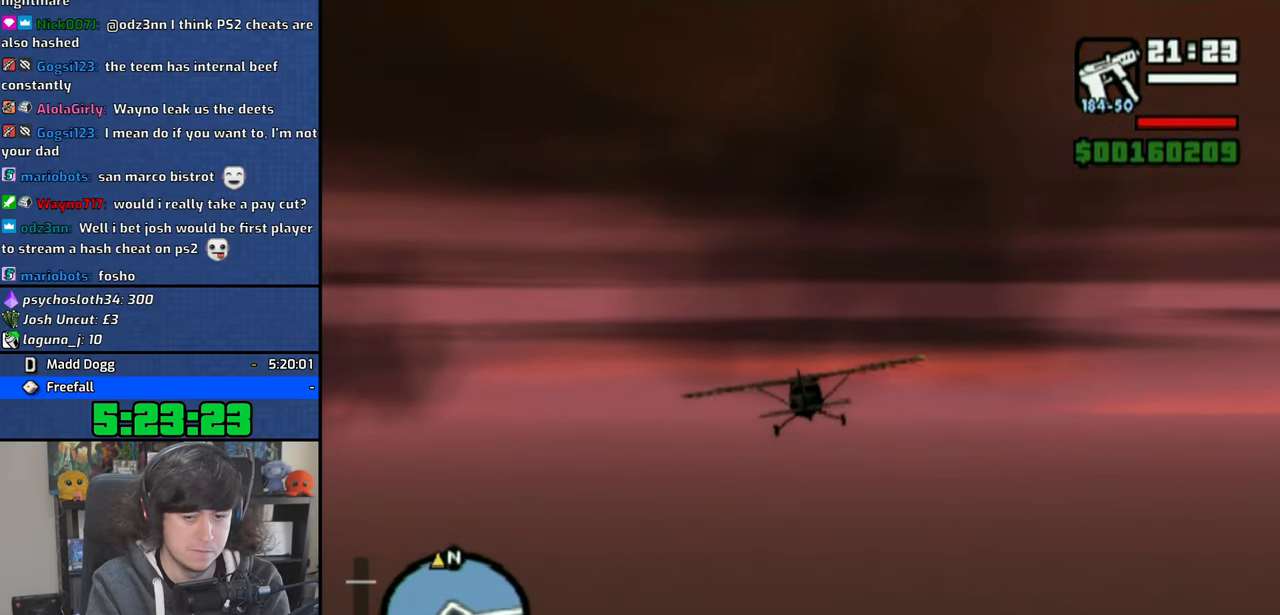
{"buttons": ["CROSS"], "left_stick": "center", "right_stick": "center", "events": []}
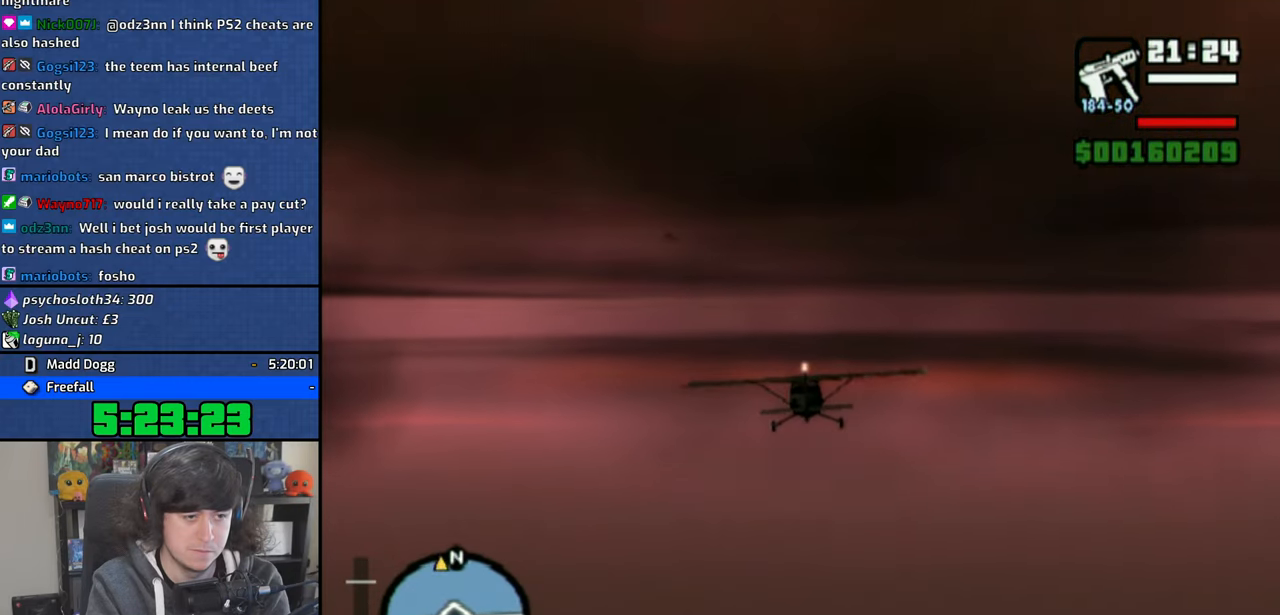
{"buttons": ["CROSS"], "left_stick": "center", "right_stick": "center", "events": []}
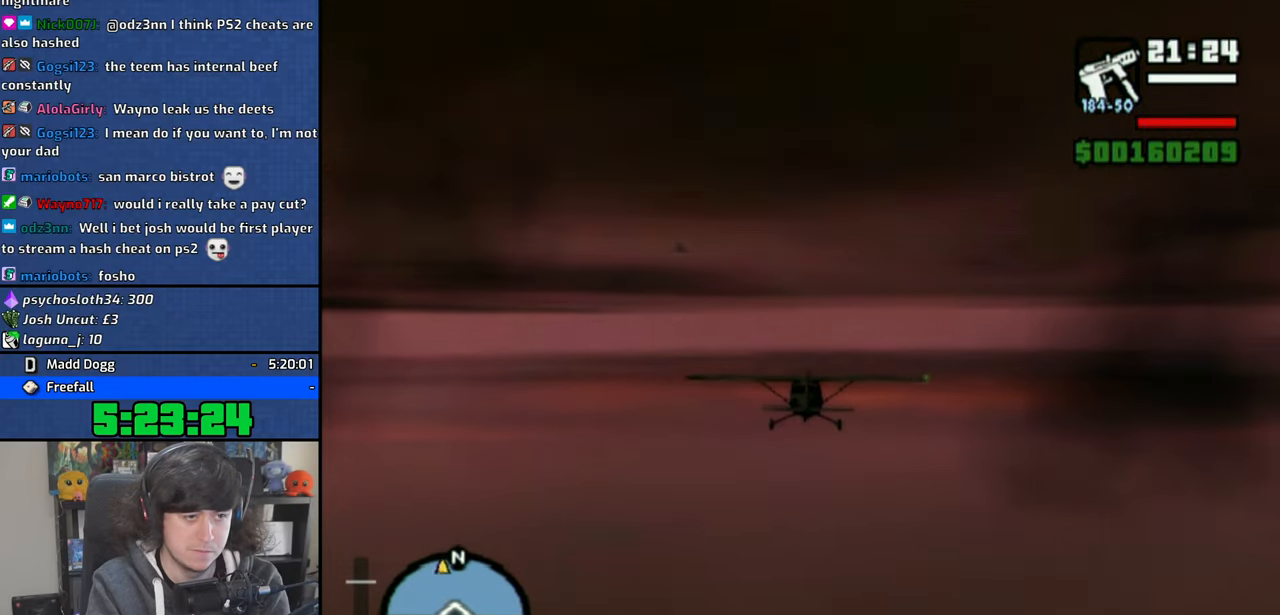
{"buttons": ["CROSS"], "left_stick": "center", "right_stick": "center", "events": []}
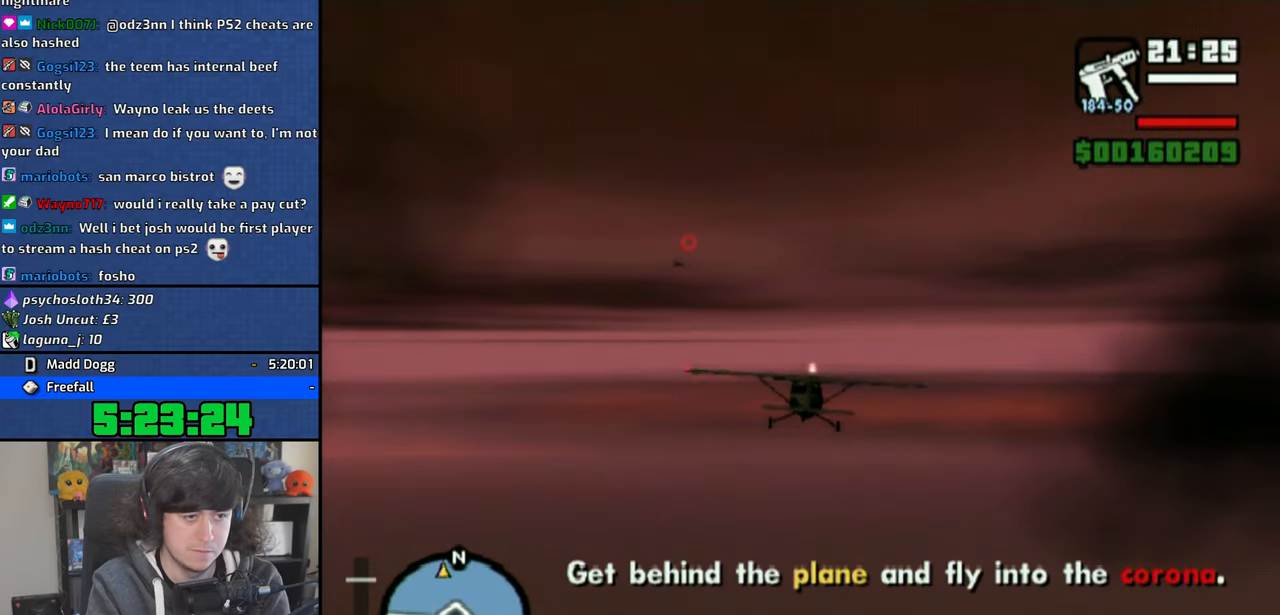
{"buttons": ["CROSS"], "left_stick": "center", "right_stick": "center", "events": [[250, "left_stick", "down"], [450, "left_stick", "center"]]}
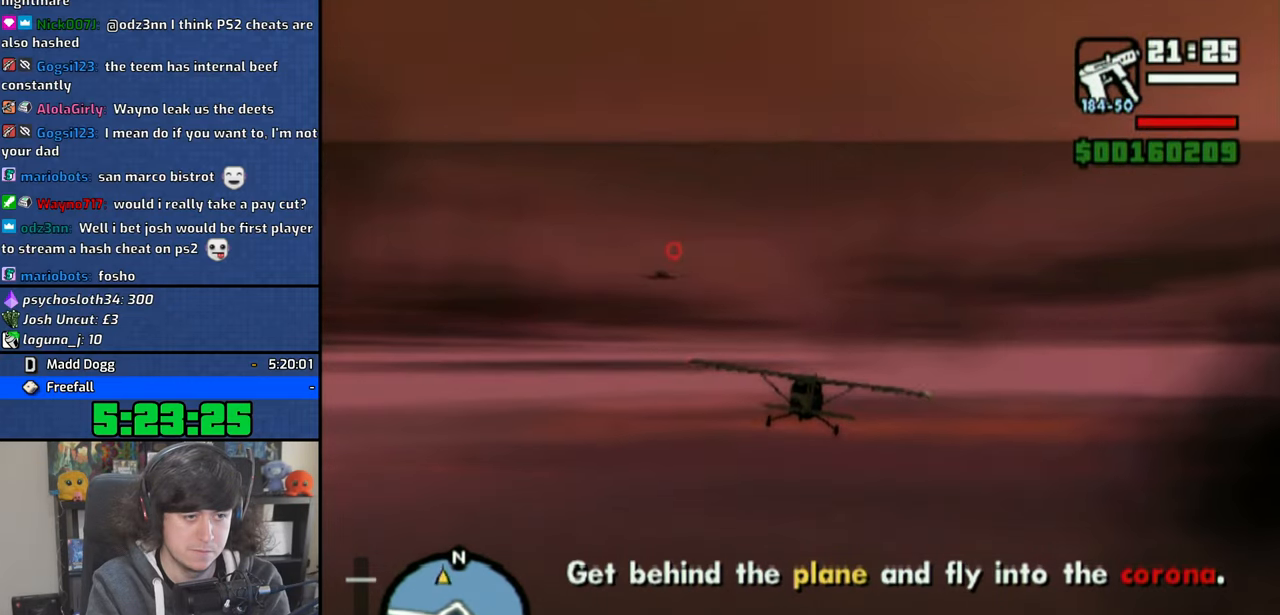
{"buttons": ["CROSS"], "left_stick": "left", "right_stick": "center", "events": [[133, "left_stick", "down-left"], [466, "left_stick", "left"]]}
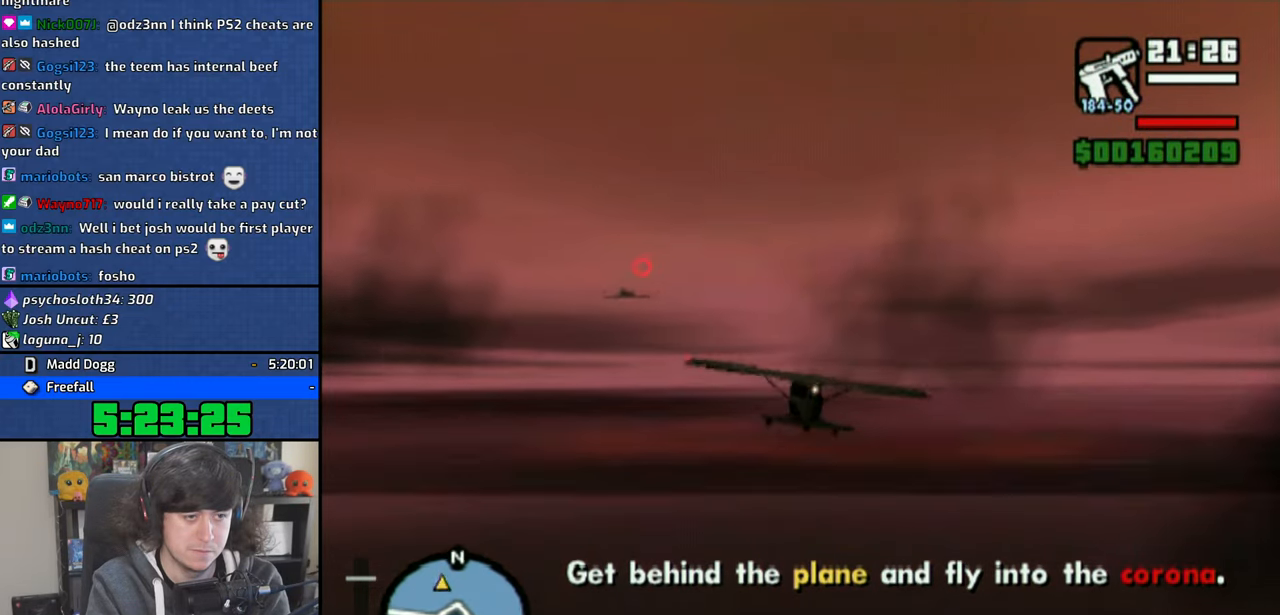
{"buttons": ["CROSS"], "left_stick": "center", "right_stick": "center", "events": [[133, "left_stick", "center"]]}
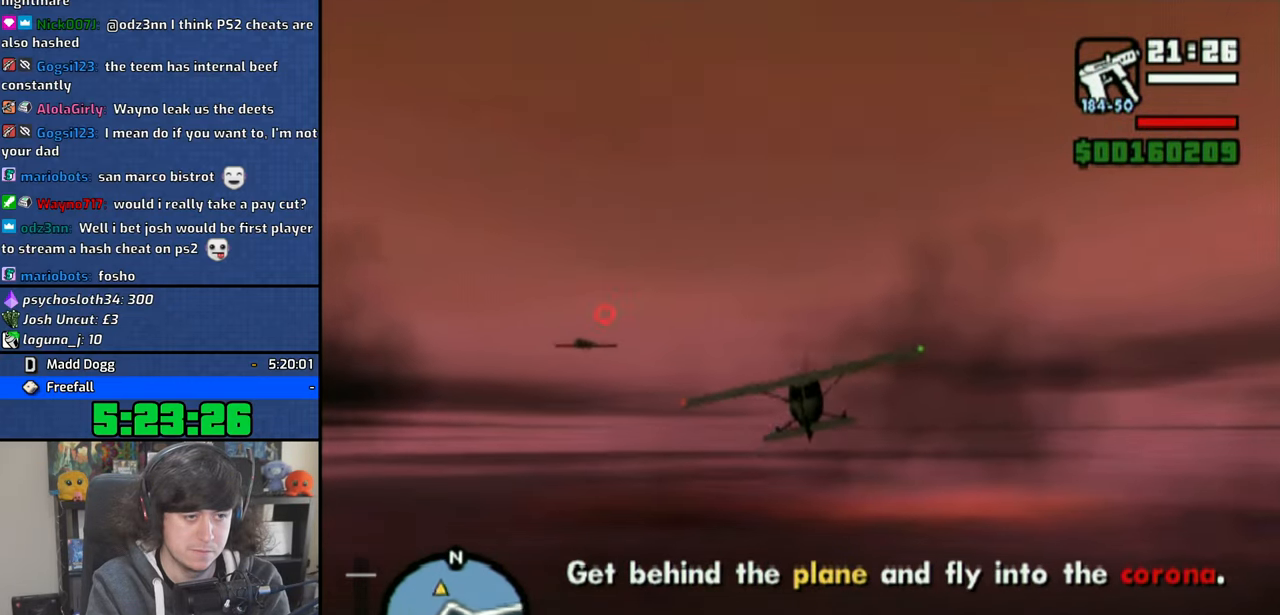
{"buttons": ["CROSS"], "left_stick": "left", "right_stick": "center", "events": [[366, "left_stick", "left"]]}
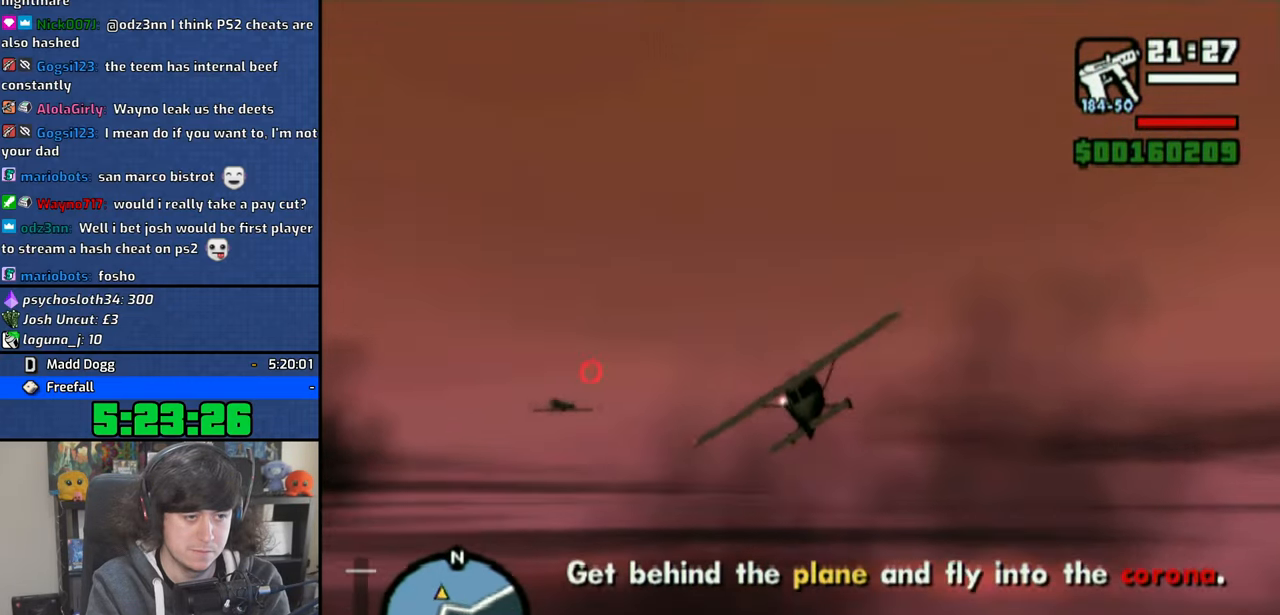
{"buttons": ["CROSS"], "left_stick": "down", "right_stick": "center", "events": [[50, "left_stick", "down"], [116, "left_stick", "center"], [366, "left_stick", "down"]]}
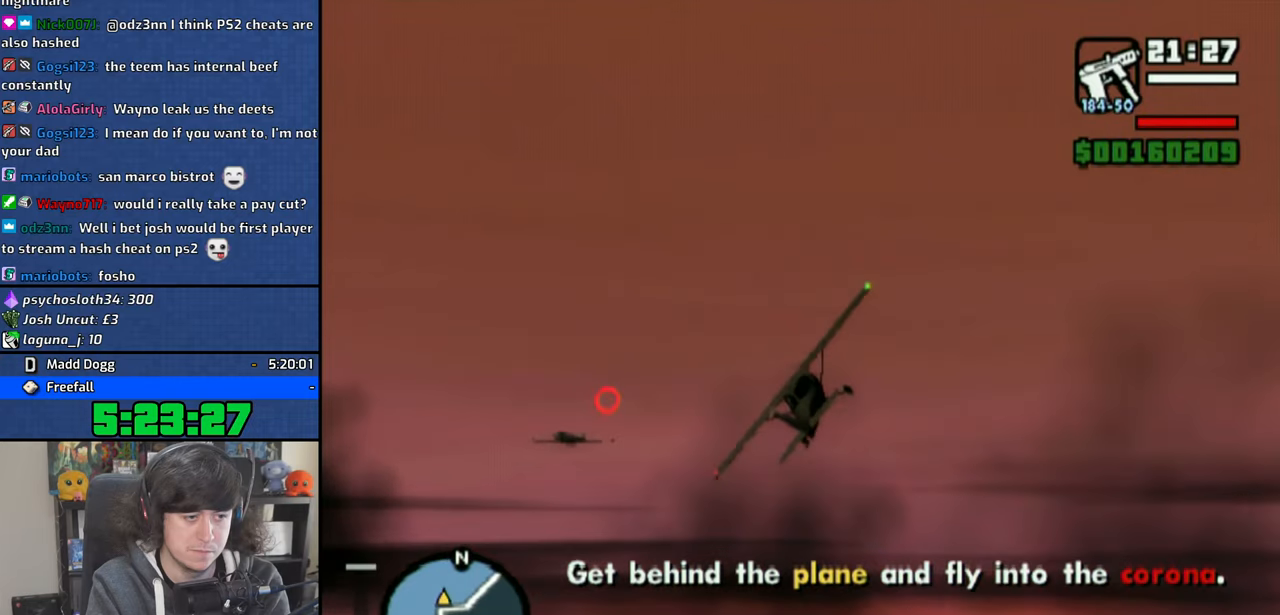
{"buttons": ["CROSS"], "left_stick": "down", "right_stick": "center", "events": [[16, "left_stick", "center"], [150, "left_stick", "down"]]}
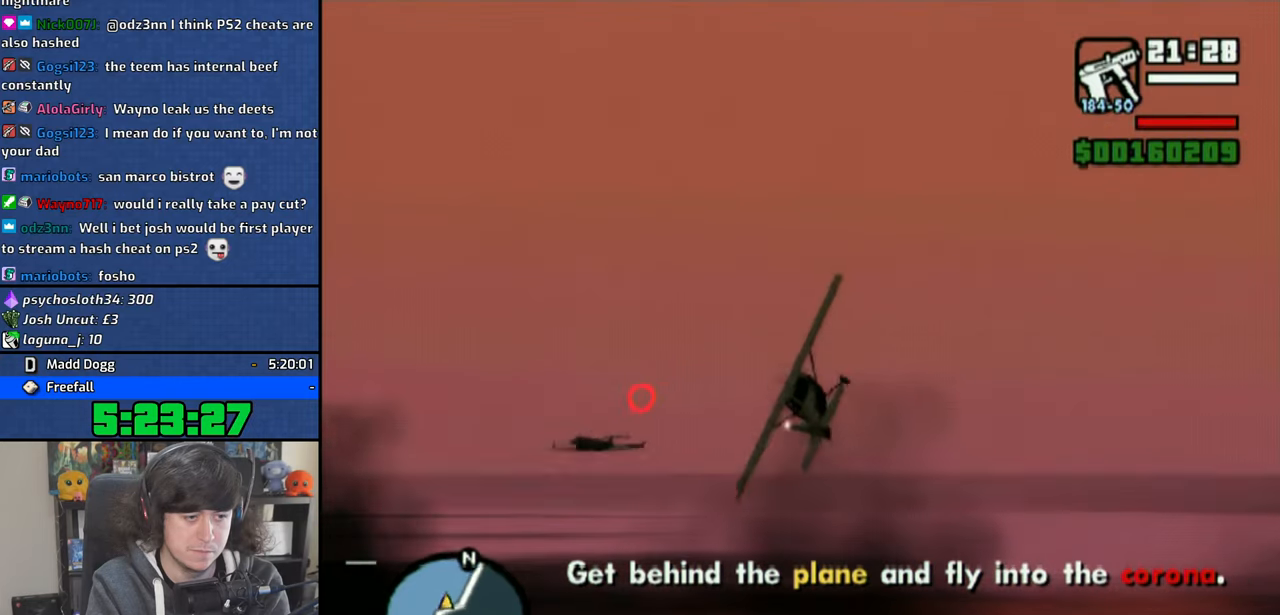
{"buttons": ["CROSS"], "left_stick": "center", "right_stick": "center", "events": [[116, "left_stick", "center"], [283, "left_stick", "down"], [466, "left_stick", "center"]]}